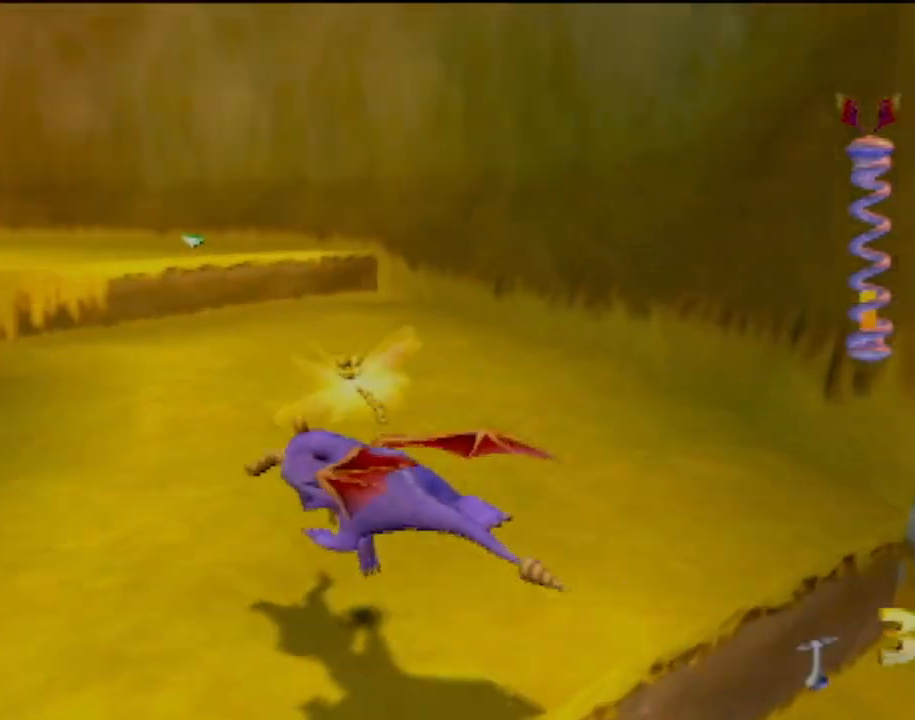
Gameplay with a controller (PlayStation layout); each line is a JSON object with the inputs held at the frame after it. "events" lists button and stick changes between this image and that frame as [ms after this image, input, new state], when the widget could be followed in between. Not read: L3 R3 right_stick.
{"buttons": ["CROSS", "SQUARE"], "left_stick": "right", "events": [[66, "left_stick", "center"], [283, "left_stick", "right"], [433, "CROSS", "down"]]}
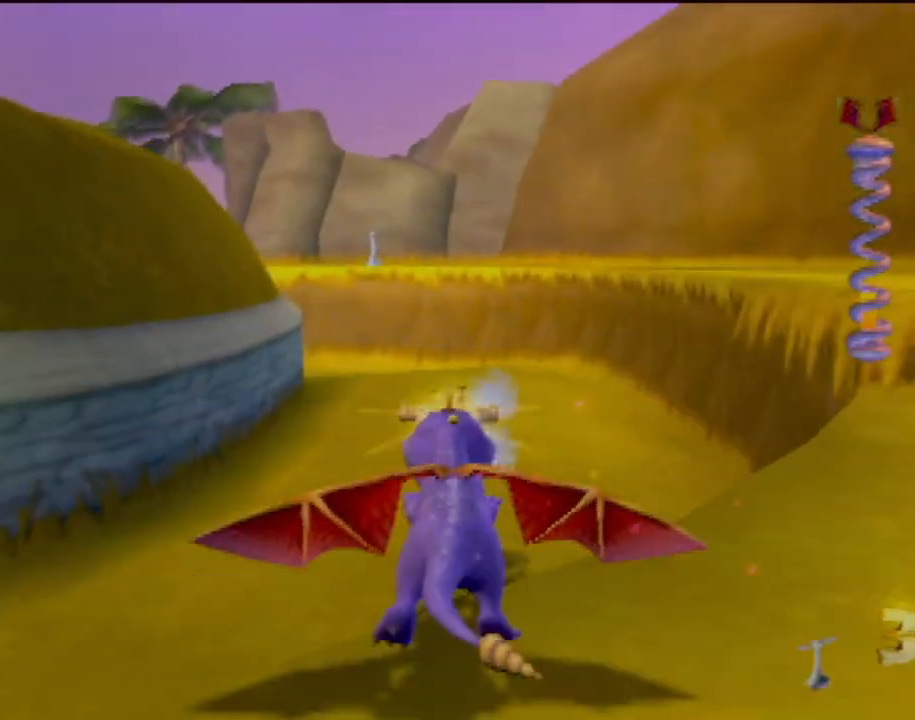
{"buttons": ["CROSS"], "left_stick": "right", "events": [[217, "left_stick", "center"], [300, "CROSS", "up"], [300, "SQUARE", "up"], [417, "CROSS", "down"], [434, "left_stick", "right"]]}
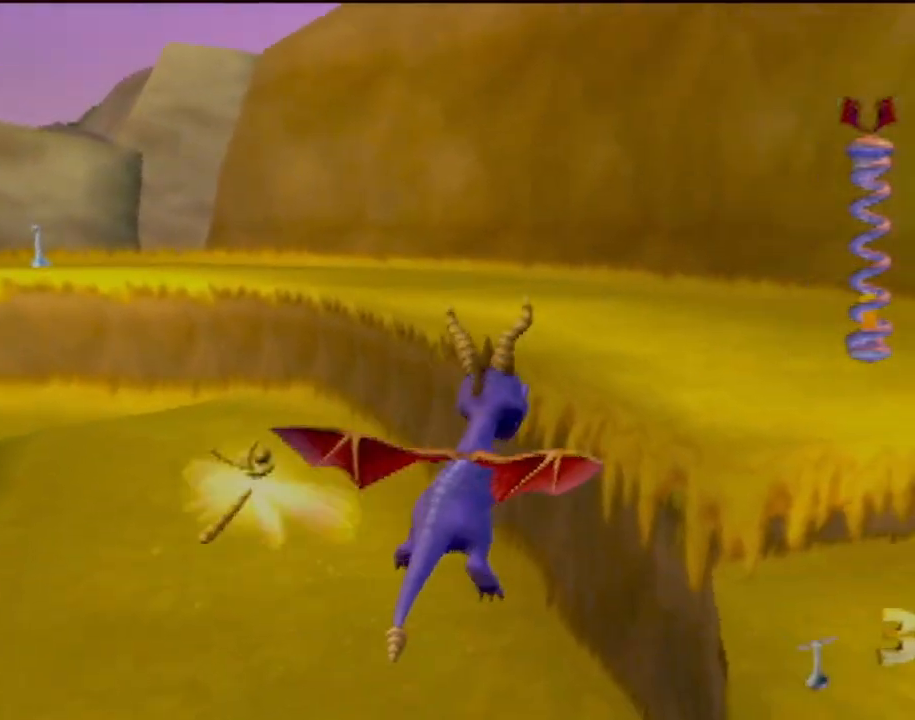
{"buttons": [], "left_stick": "up", "events": [[83, "CROSS", "up"], [83, "left_stick", "up"], [300, "TRIANGLE", "down"], [417, "TRIANGLE", "up"]]}
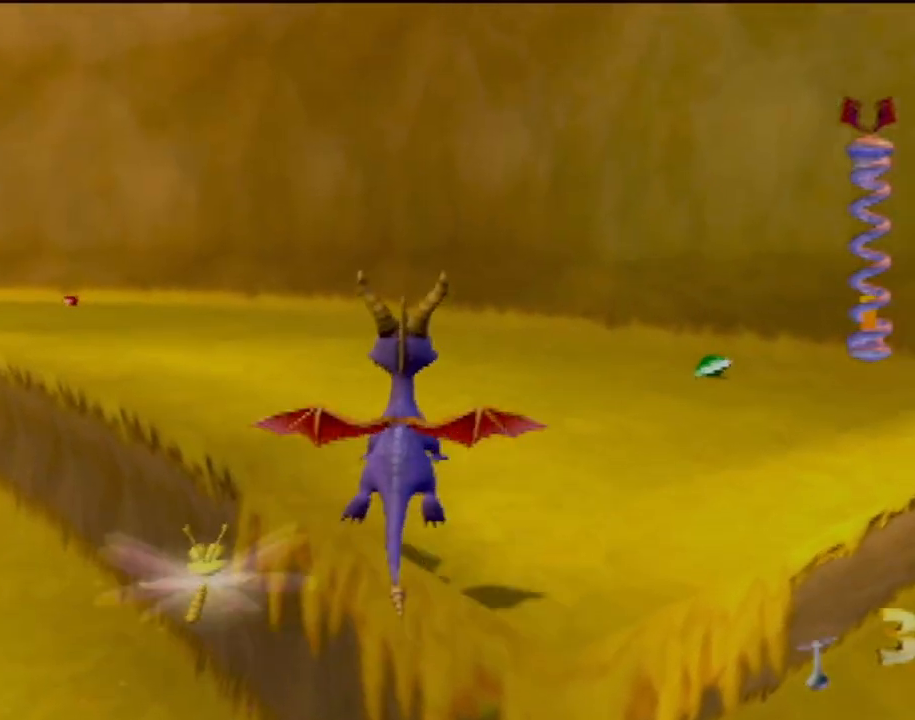
{"buttons": ["SQUARE"], "left_stick": "down-right", "events": [[17, "R2", "down"], [167, "R2", "up"], [200, "SQUARE", "down"], [284, "left_stick", "up-left"], [484, "left_stick", "down-right"]]}
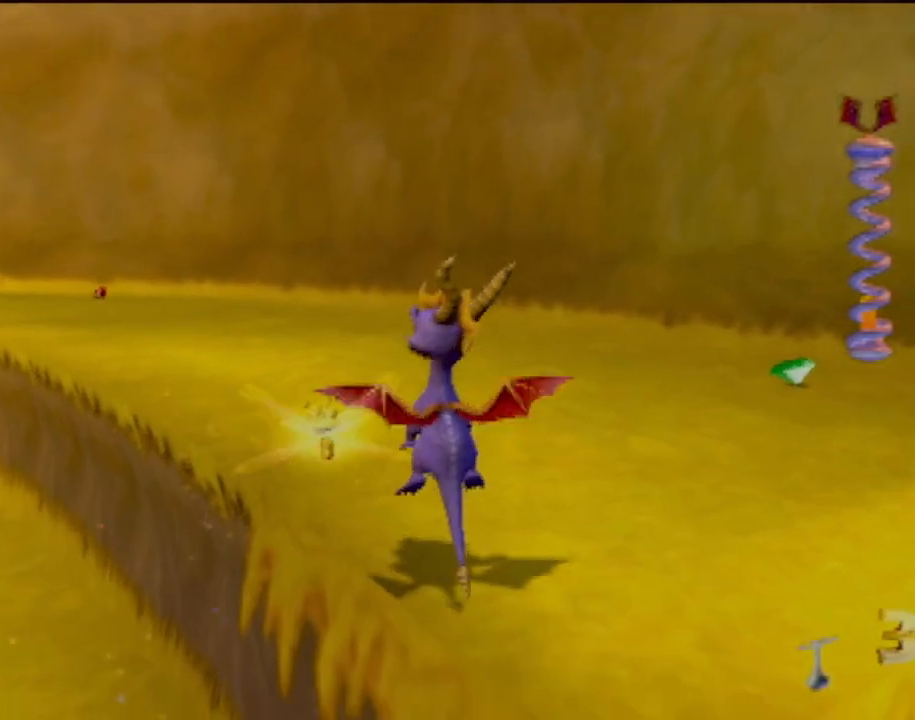
{"buttons": ["SQUARE"], "left_stick": "center", "events": [[16, "left_stick", "center"]]}
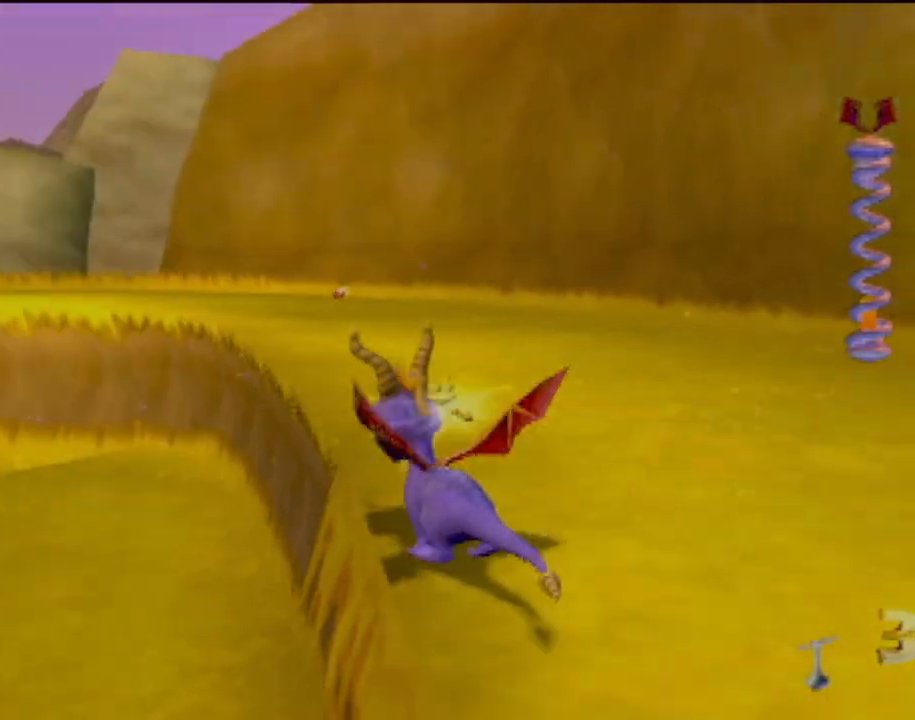
{"buttons": ["SQUARE"], "left_stick": "up-left", "events": [[34, "left_stick", "right"], [234, "CROSS", "down"], [367, "left_stick", "up-left"], [501, "CROSS", "up"]]}
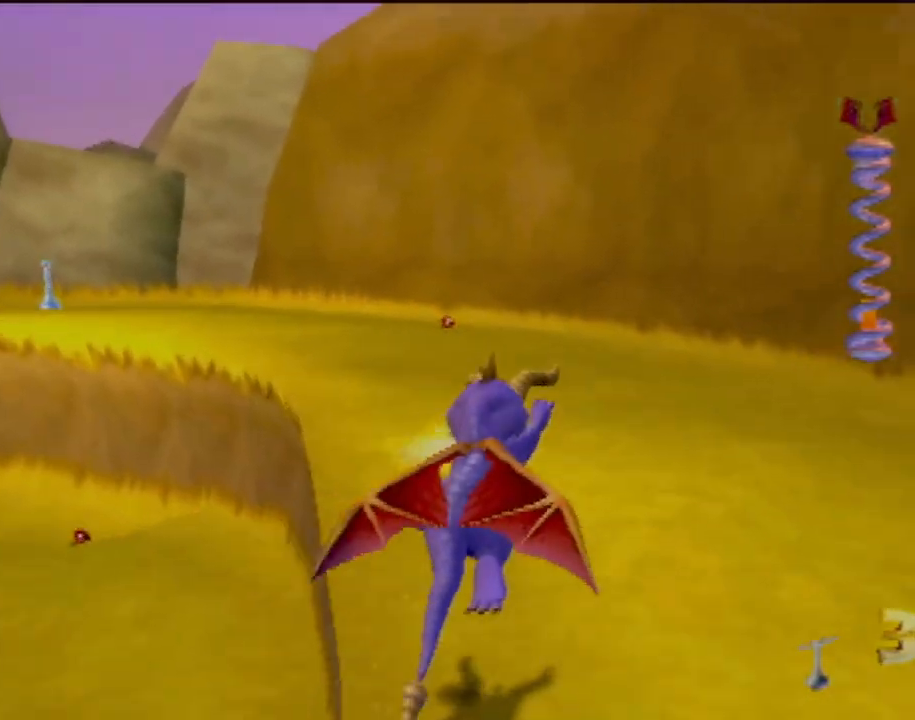
{"buttons": ["SQUARE"], "left_stick": "center", "events": [[83, "left_stick", "center"], [283, "left_stick", "left"], [417, "left_stick", "center"]]}
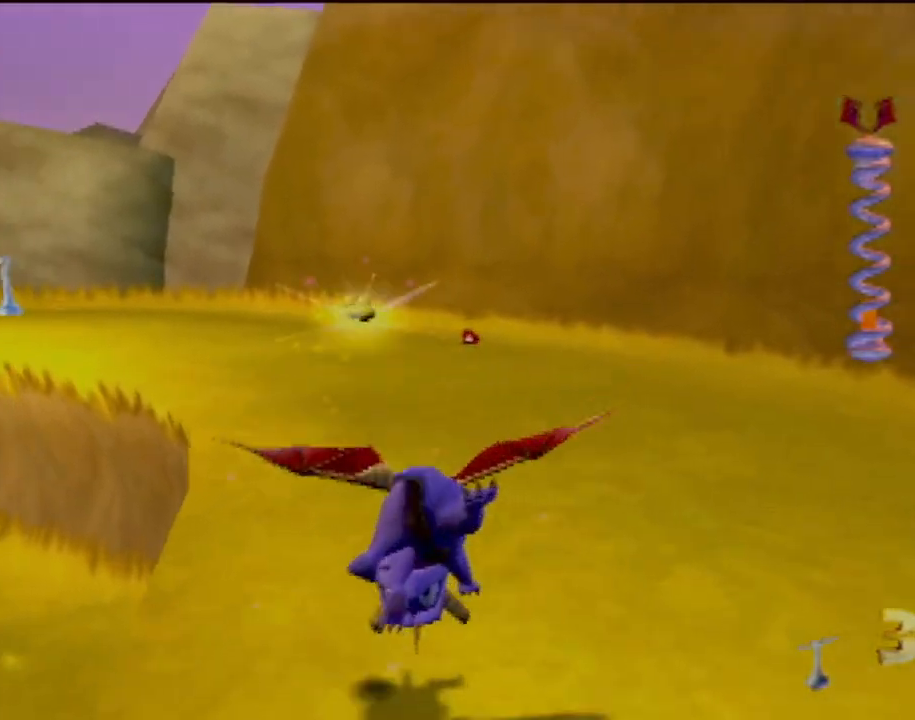
{"buttons": ["SQUARE"], "left_stick": "center", "events": []}
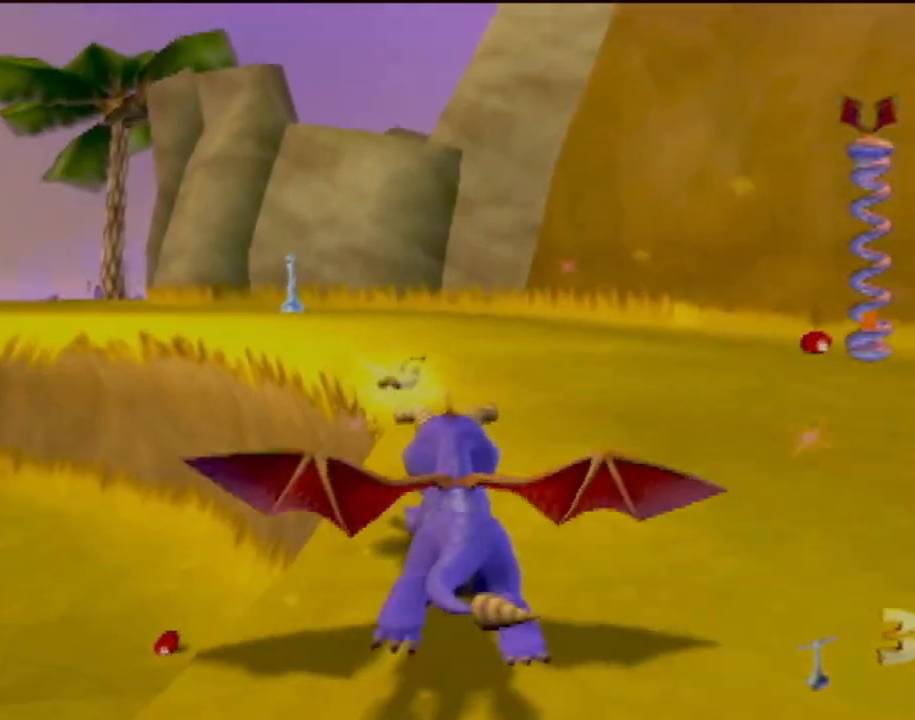
{"buttons": ["SQUARE"], "left_stick": "center", "events": []}
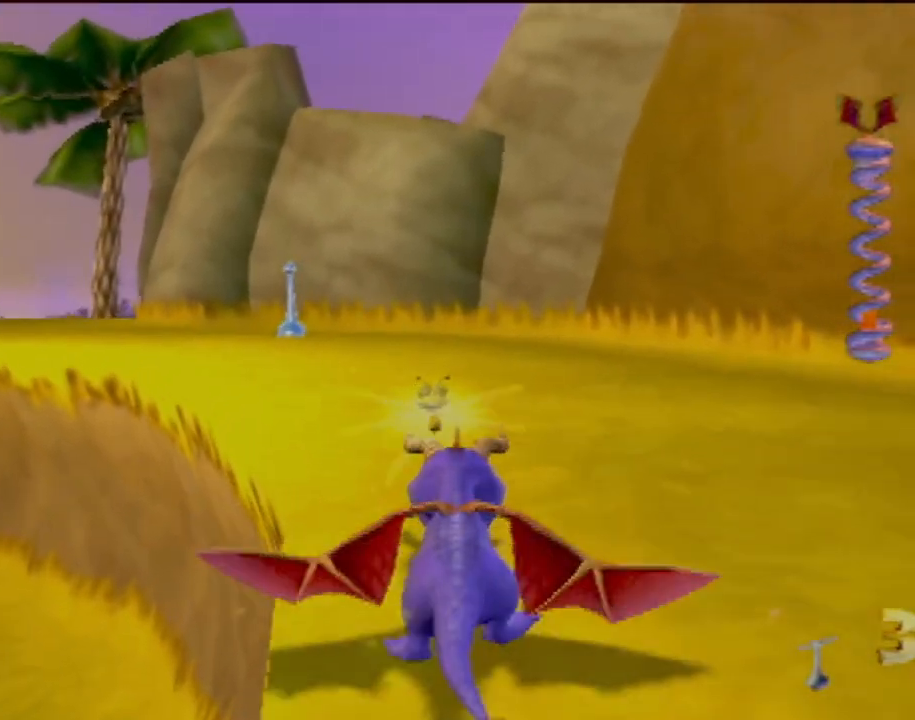
{"buttons": ["SQUARE"], "left_stick": "center", "events": [[17, "left_stick", "left"], [200, "left_stick", "center"]]}
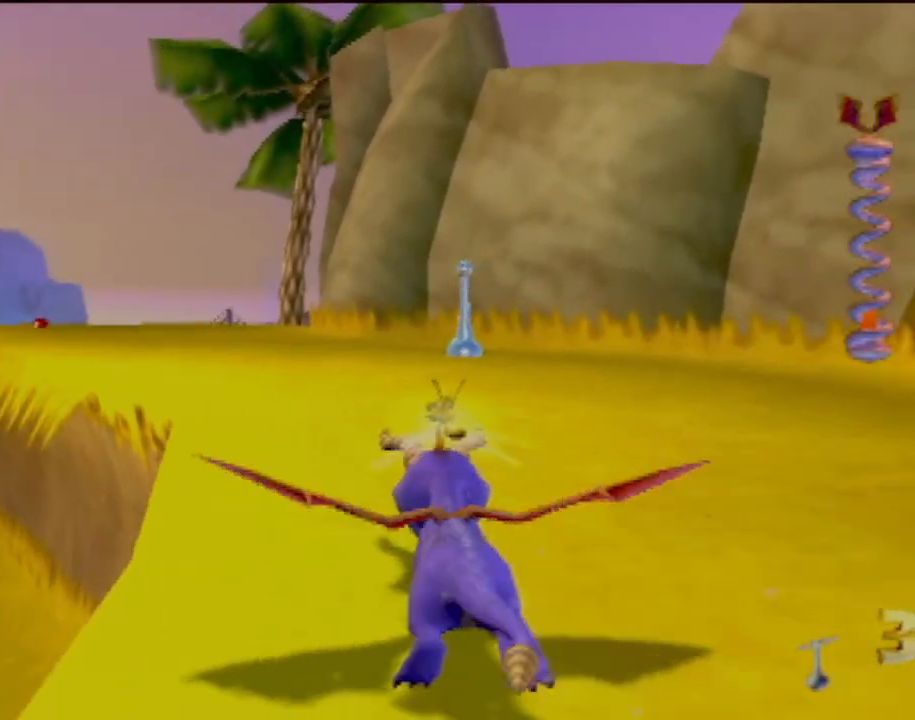
{"buttons": [], "left_stick": "up", "events": [[50, "left_stick", "right"], [233, "left_stick", "up"], [483, "SQUARE", "up"]]}
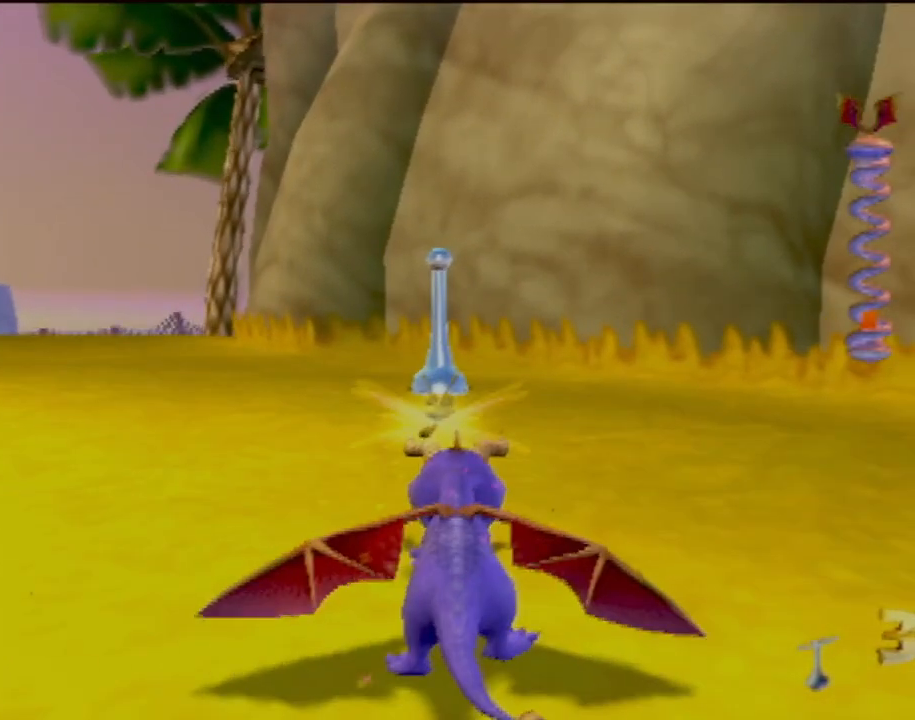
{"buttons": [], "left_stick": "up", "events": [[50, "CIRCLE", "down"], [84, "left_stick", "up-left"], [200, "left_stick", "up"], [217, "CIRCLE", "up"], [250, "R2", "down"], [417, "R2", "up"]]}
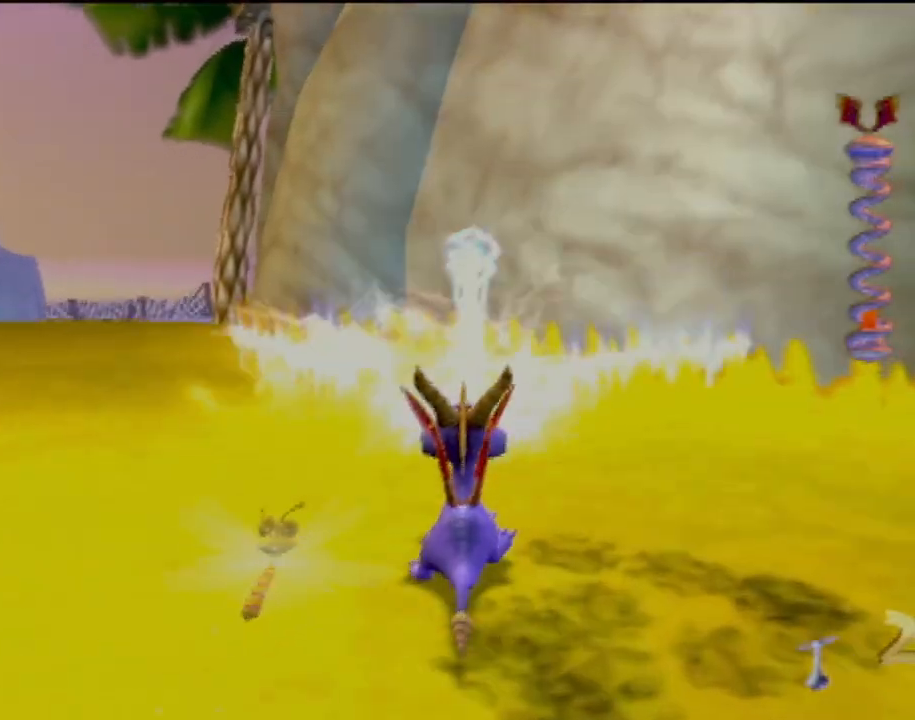
{"buttons": ["SQUARE"], "left_stick": "up", "events": [[16, "left_stick", "up-left"], [300, "SQUARE", "down"], [367, "left_stick", "up"]]}
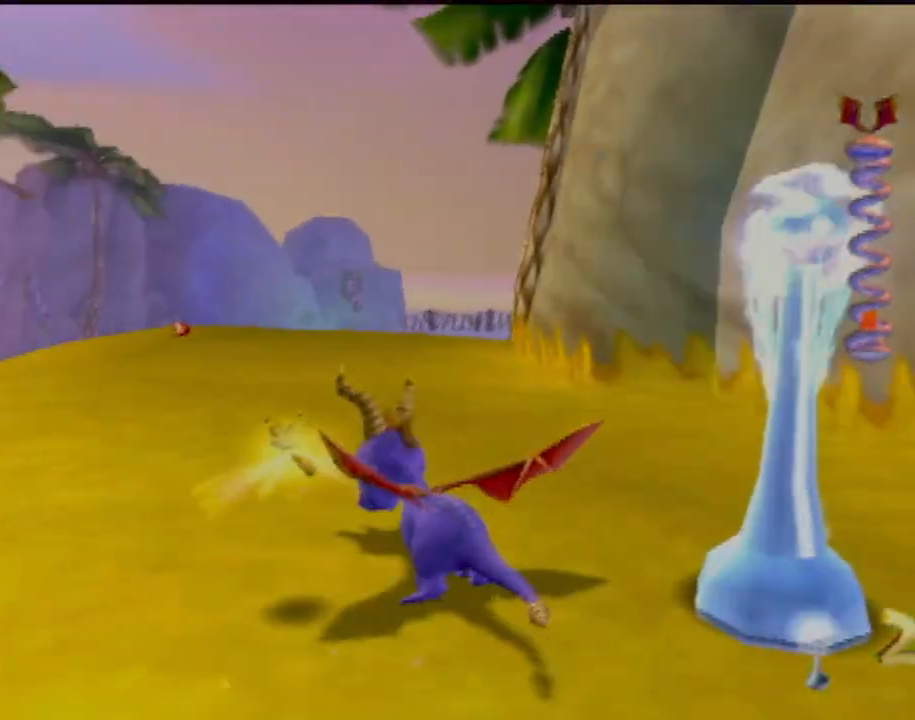
{"buttons": ["SQUARE"], "left_stick": "left", "events": [[84, "left_stick", "up-right"], [201, "left_stick", "right"], [301, "left_stick", "center"], [434, "left_stick", "left"]]}
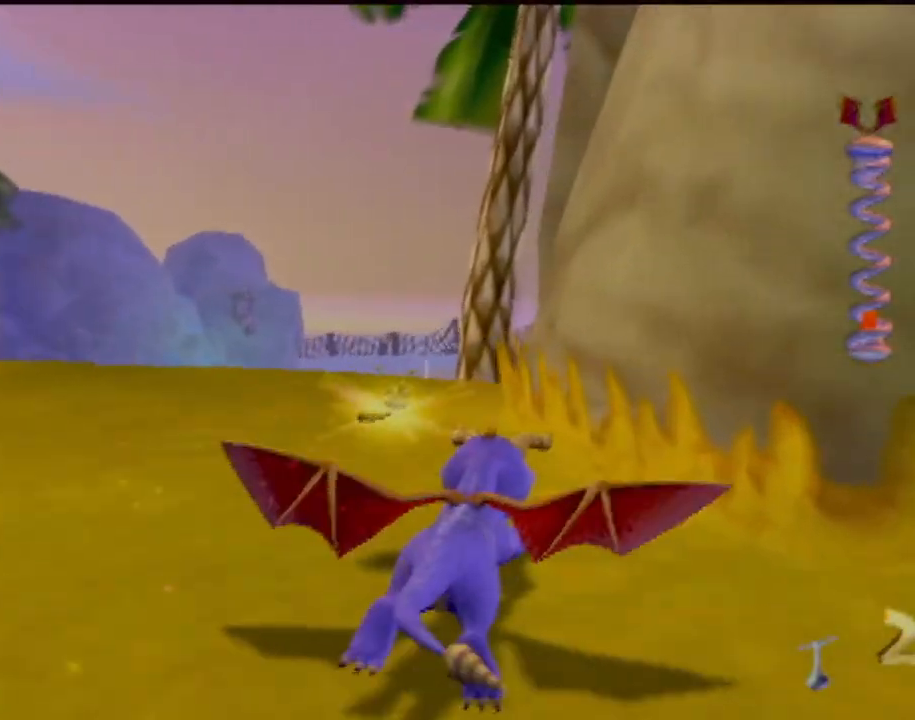
{"buttons": ["SQUARE"], "left_stick": "center", "events": [[133, "left_stick", "center"]]}
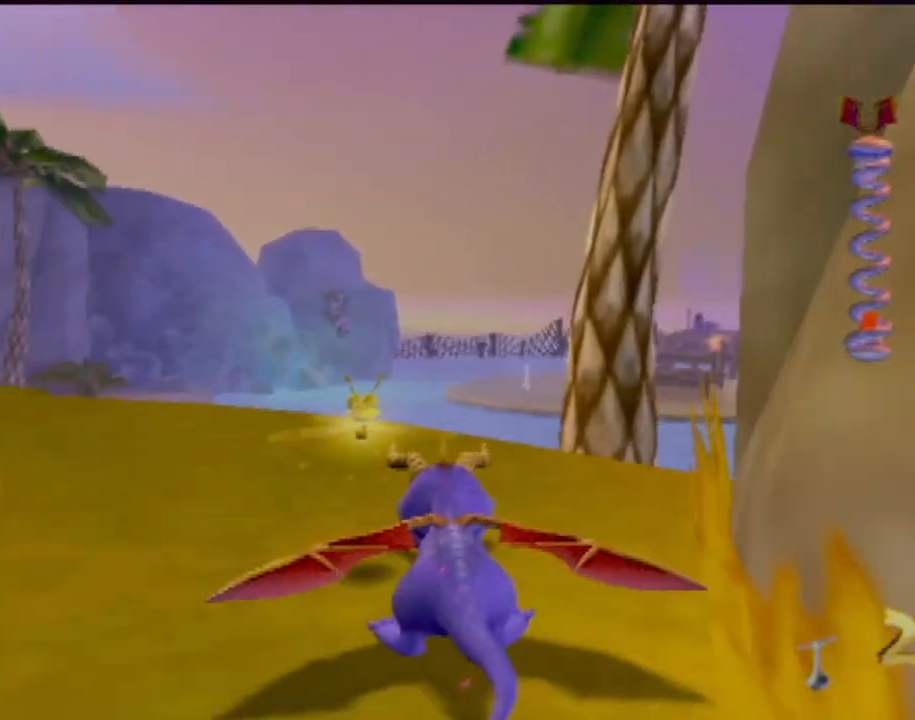
{"buttons": ["SQUARE"], "left_stick": "left", "events": [[67, "left_stick", "right"], [251, "left_stick", "center"], [384, "left_stick", "left"]]}
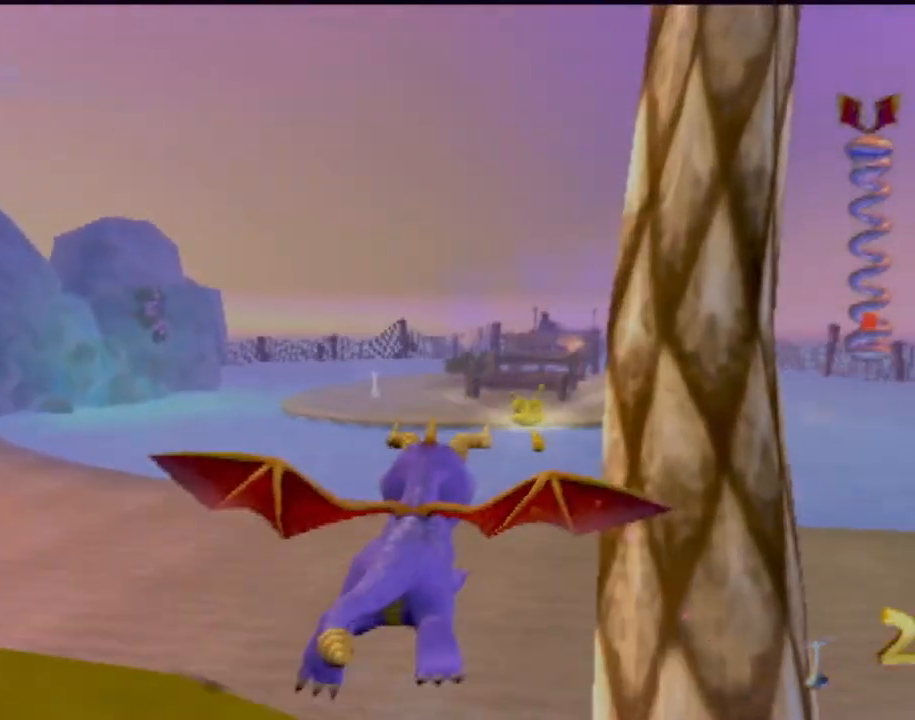
{"buttons": ["SQUARE"], "left_stick": "left", "events": [[100, "left_stick", "center"], [150, "left_stick", "right"], [384, "left_stick", "left"]]}
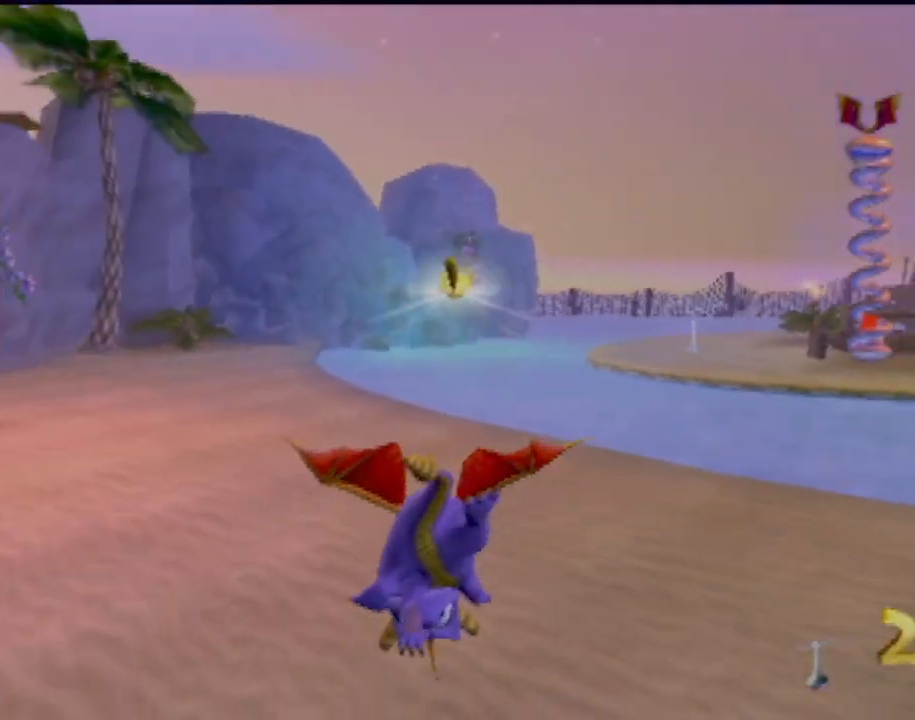
{"buttons": ["SQUARE"], "left_stick": "center", "events": [[34, "left_stick", "center"], [217, "left_stick", "right"], [334, "left_stick", "center"]]}
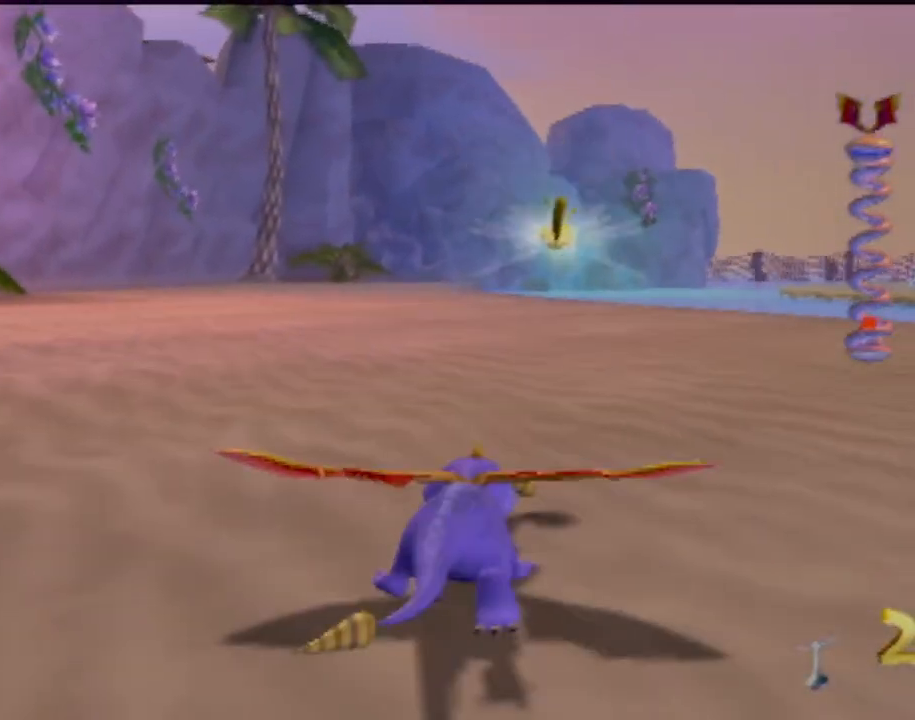
{"buttons": ["SQUARE"], "left_stick": "center", "events": [[83, "left_stick", "right"], [217, "left_stick", "center"]]}
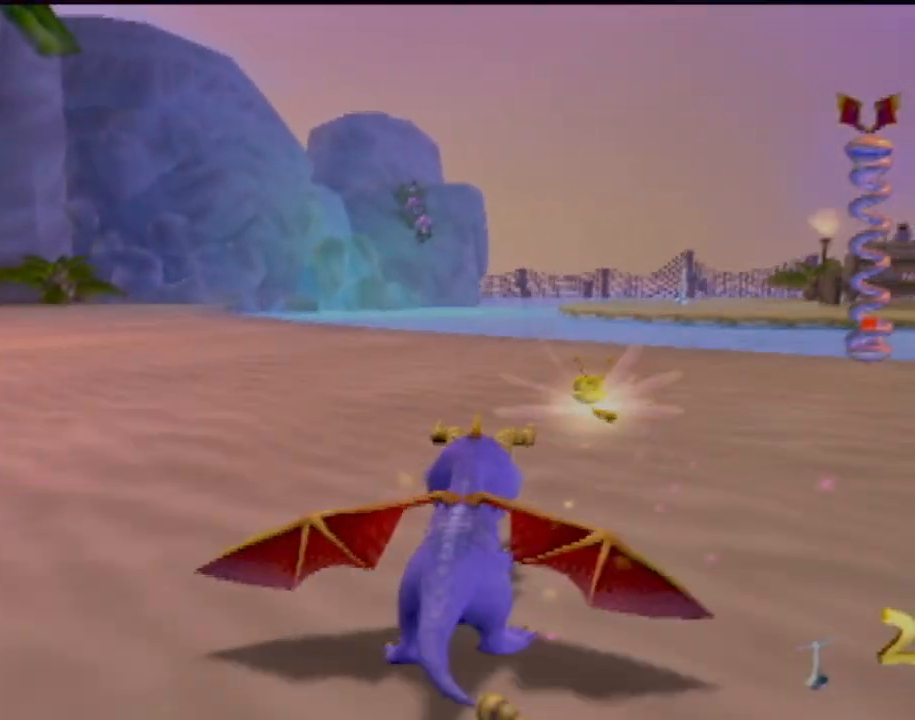
{"buttons": ["SQUARE"], "left_stick": "center", "events": [[201, "left_stick", "right"], [284, "left_stick", "center"]]}
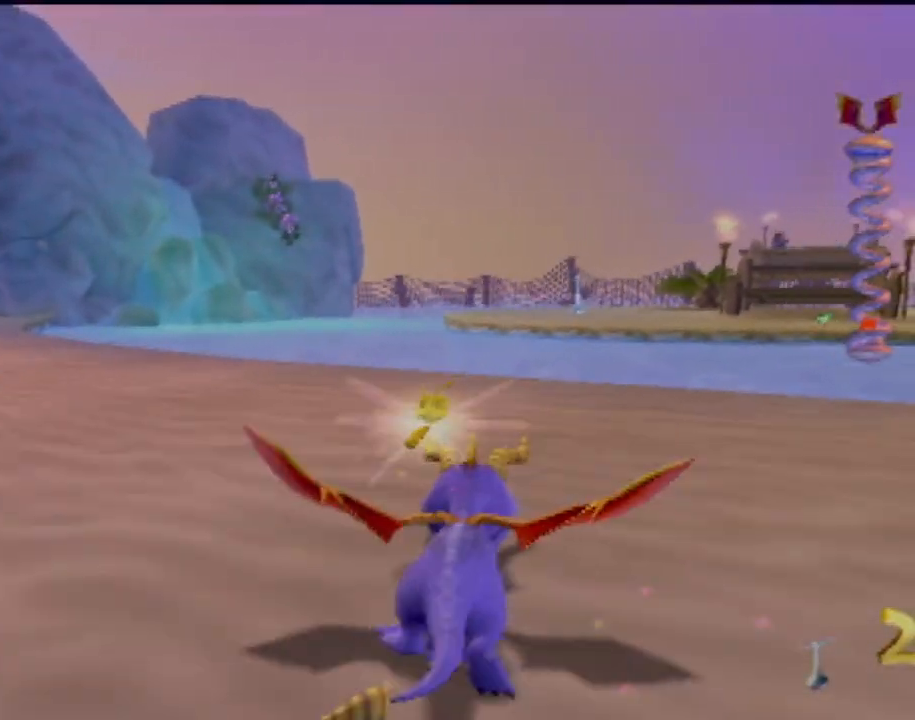
{"buttons": ["SQUARE"], "left_stick": "right", "events": [[484, "left_stick", "right"]]}
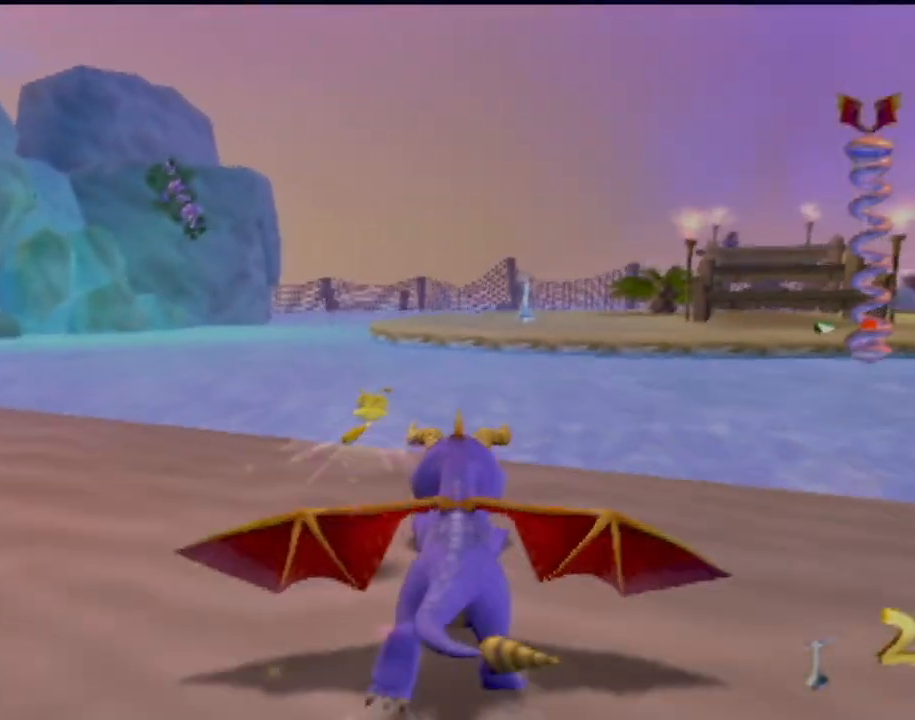
{"buttons": ["SQUARE"], "left_stick": "center", "events": [[101, "left_stick", "center"]]}
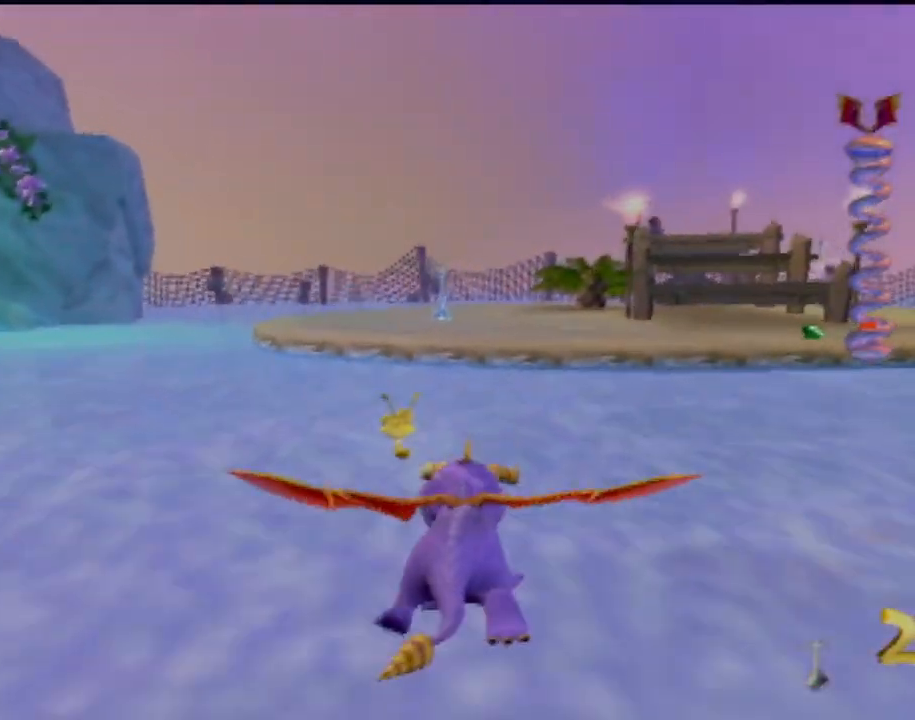
{"buttons": ["SQUARE"], "left_stick": "down", "events": [[50, "left_stick", "left"], [167, "left_stick", "center"], [267, "left_stick", "down"]]}
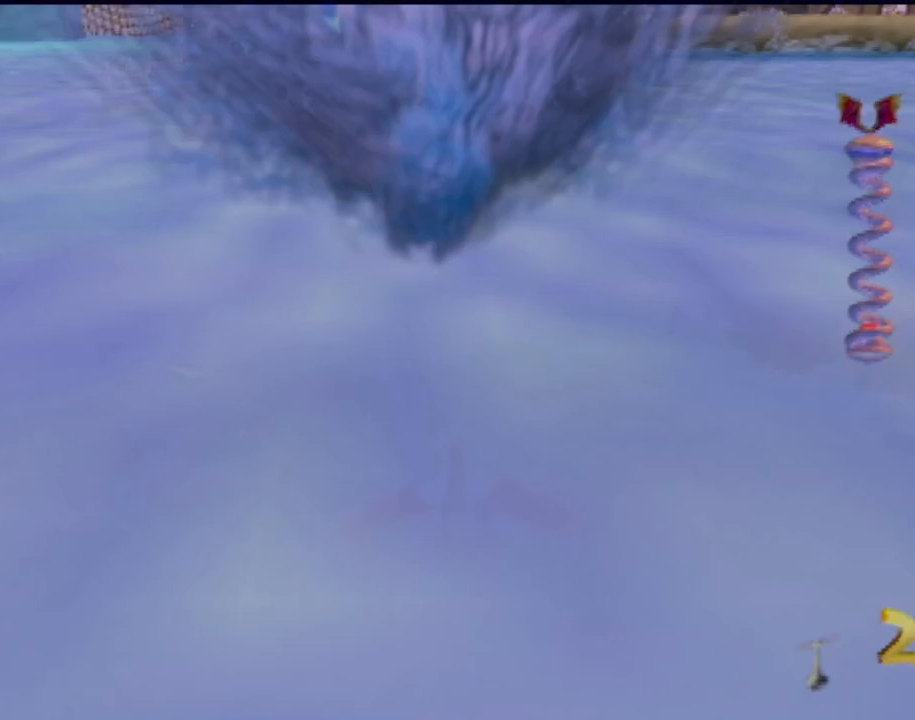
{"buttons": ["SQUARE"], "left_stick": "down", "events": []}
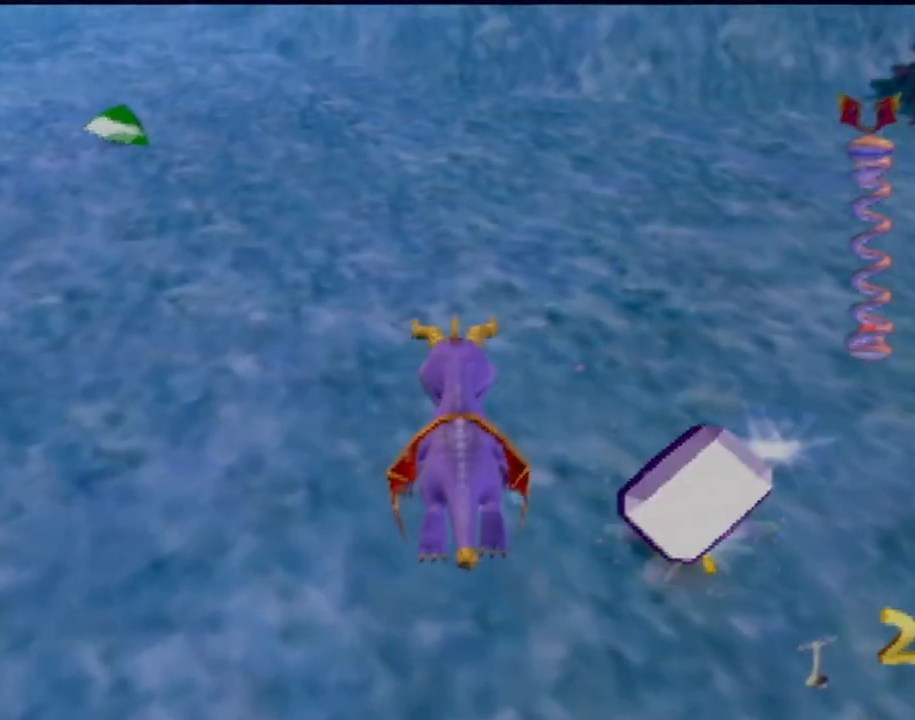
{"buttons": ["SQUARE"], "left_stick": "center", "events": [[500, "left_stick", "center"]]}
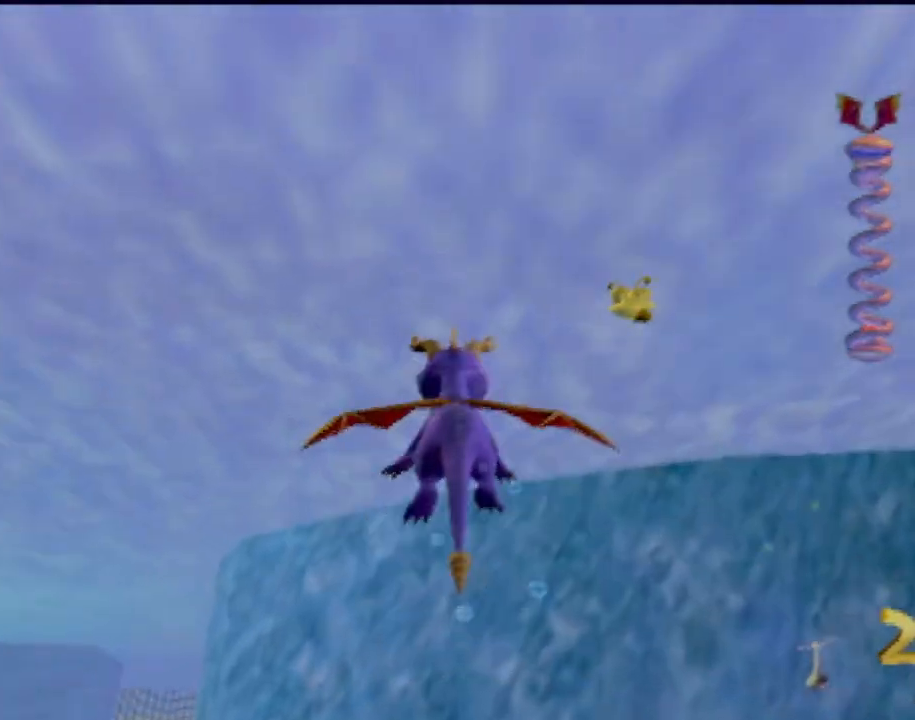
{"buttons": [], "left_stick": "up", "events": [[317, "left_stick", "up-right"], [401, "SQUARE", "up"], [484, "left_stick", "up"]]}
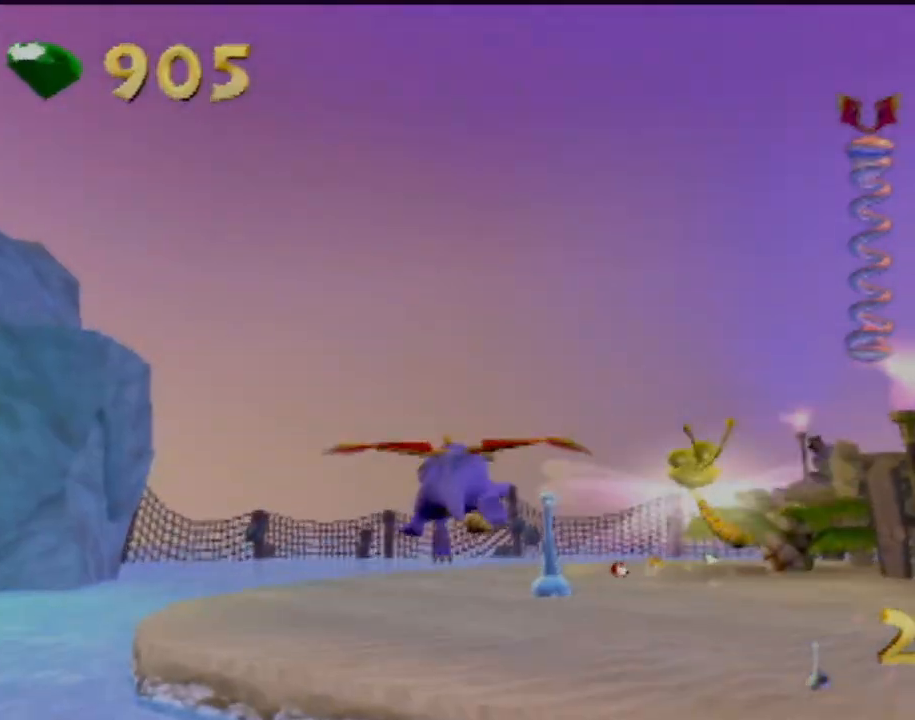
{"buttons": ["CIRCLE"], "left_stick": "up", "events": [[50, "CROSS", "down"], [133, "CROSS", "up"], [384, "CIRCLE", "down"]]}
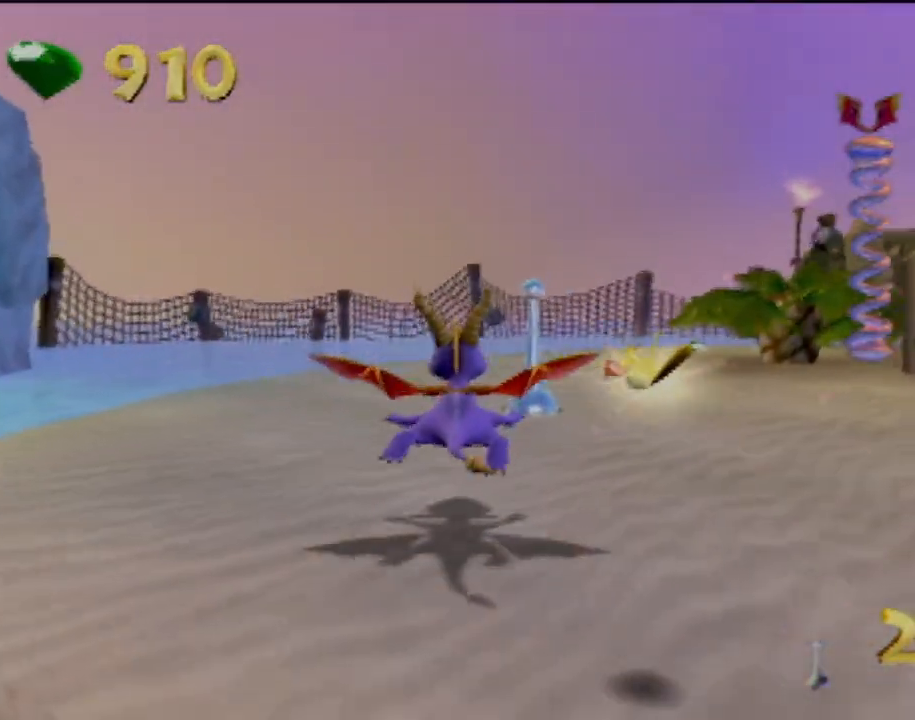
{"buttons": [], "left_stick": "right", "events": [[17, "left_stick", "up-right"], [51, "CIRCLE", "up"], [151, "CIRCLE", "down"], [251, "CIRCLE", "up"], [317, "left_stick", "right"], [384, "CROSS", "down"], [468, "CROSS", "up"]]}
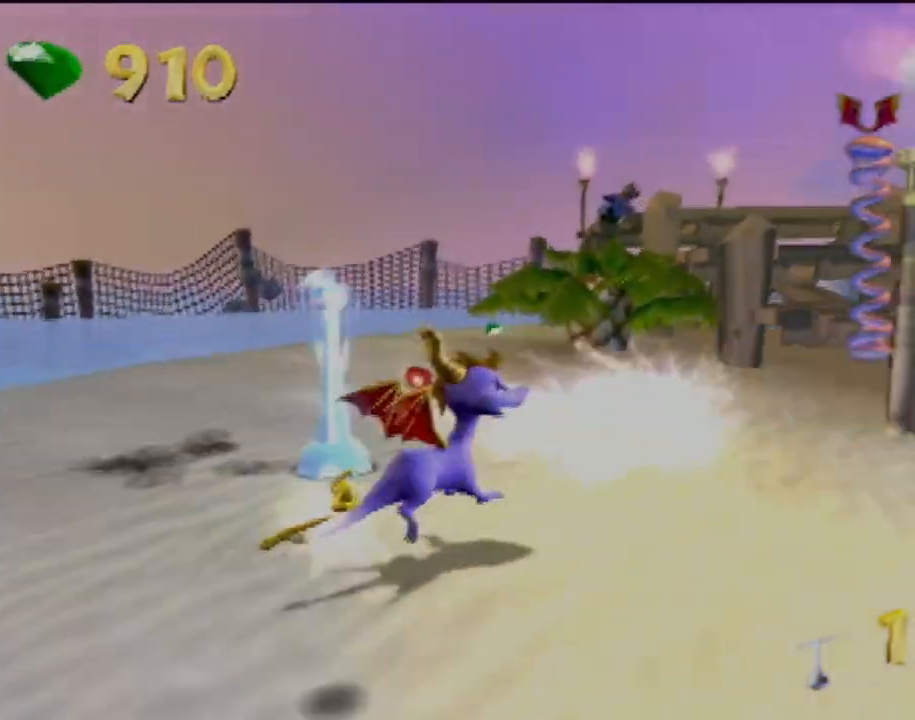
{"buttons": ["SQUARE"], "left_stick": "center", "events": [[67, "SQUARE", "down"], [317, "left_stick", "center"]]}